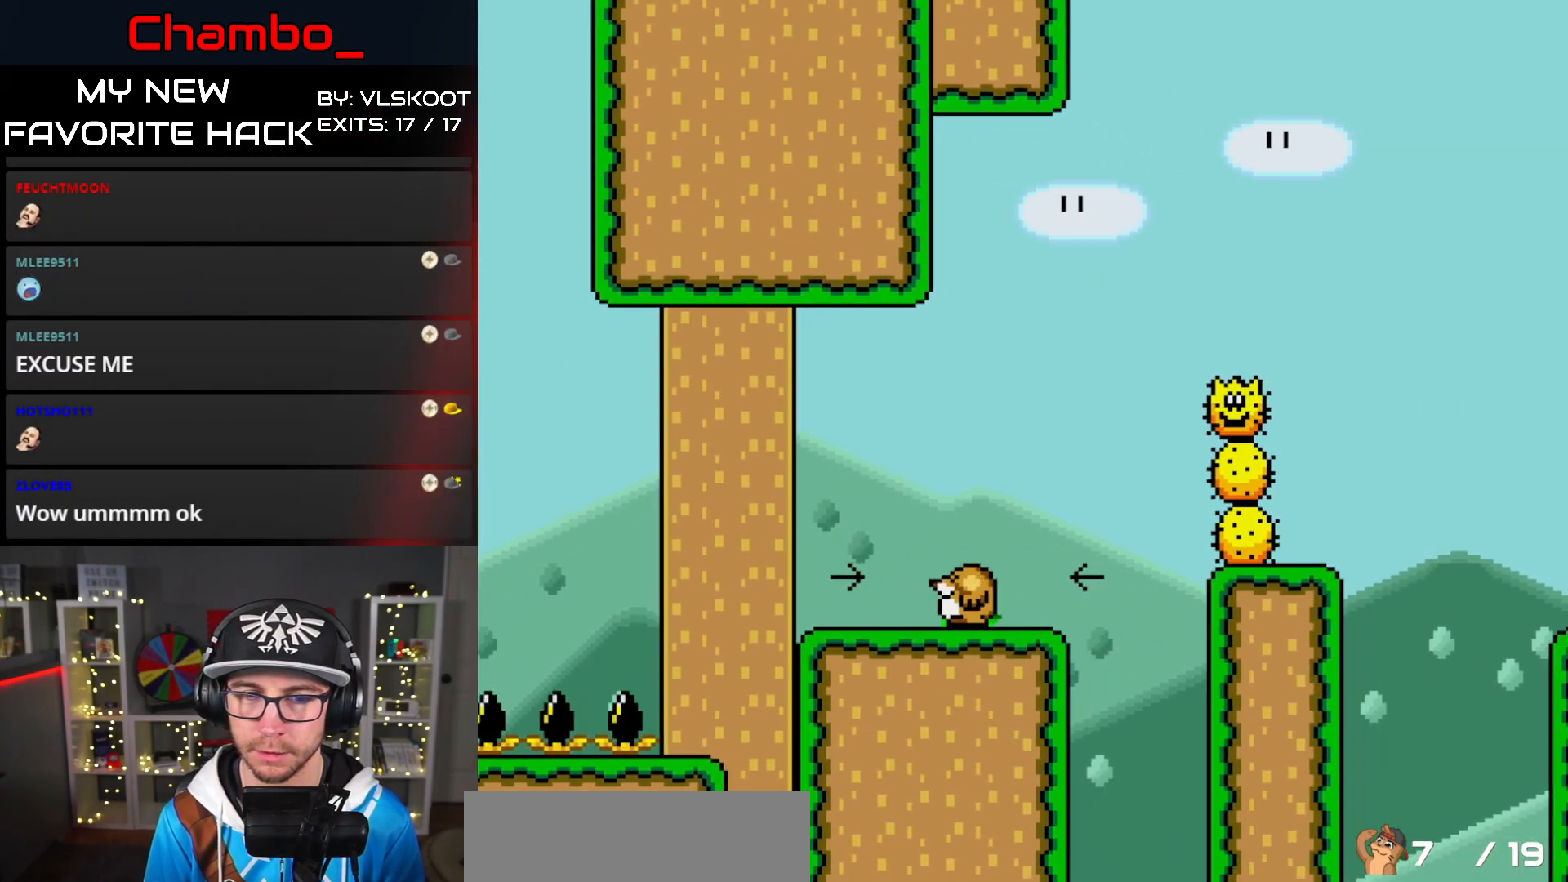
Gameplay with a controller (Nintendo layout); each line is a JSON object with the inputs held at the frame after it. "events" lists button and stick changes between this image and that frame as [ms after this image, input, new state], when the widget could be followed in between. Not read: L1 L3 R1 R3 SELECT START.
{"buttons": ["Y", "DPAD_LEFT"], "events": [[67, "DPAD_LEFT", "up"], [150, "DPAD_RIGHT", "down"], [467, "DPAD_RIGHT", "up"], [483, "DPAD_LEFT", "down"]]}
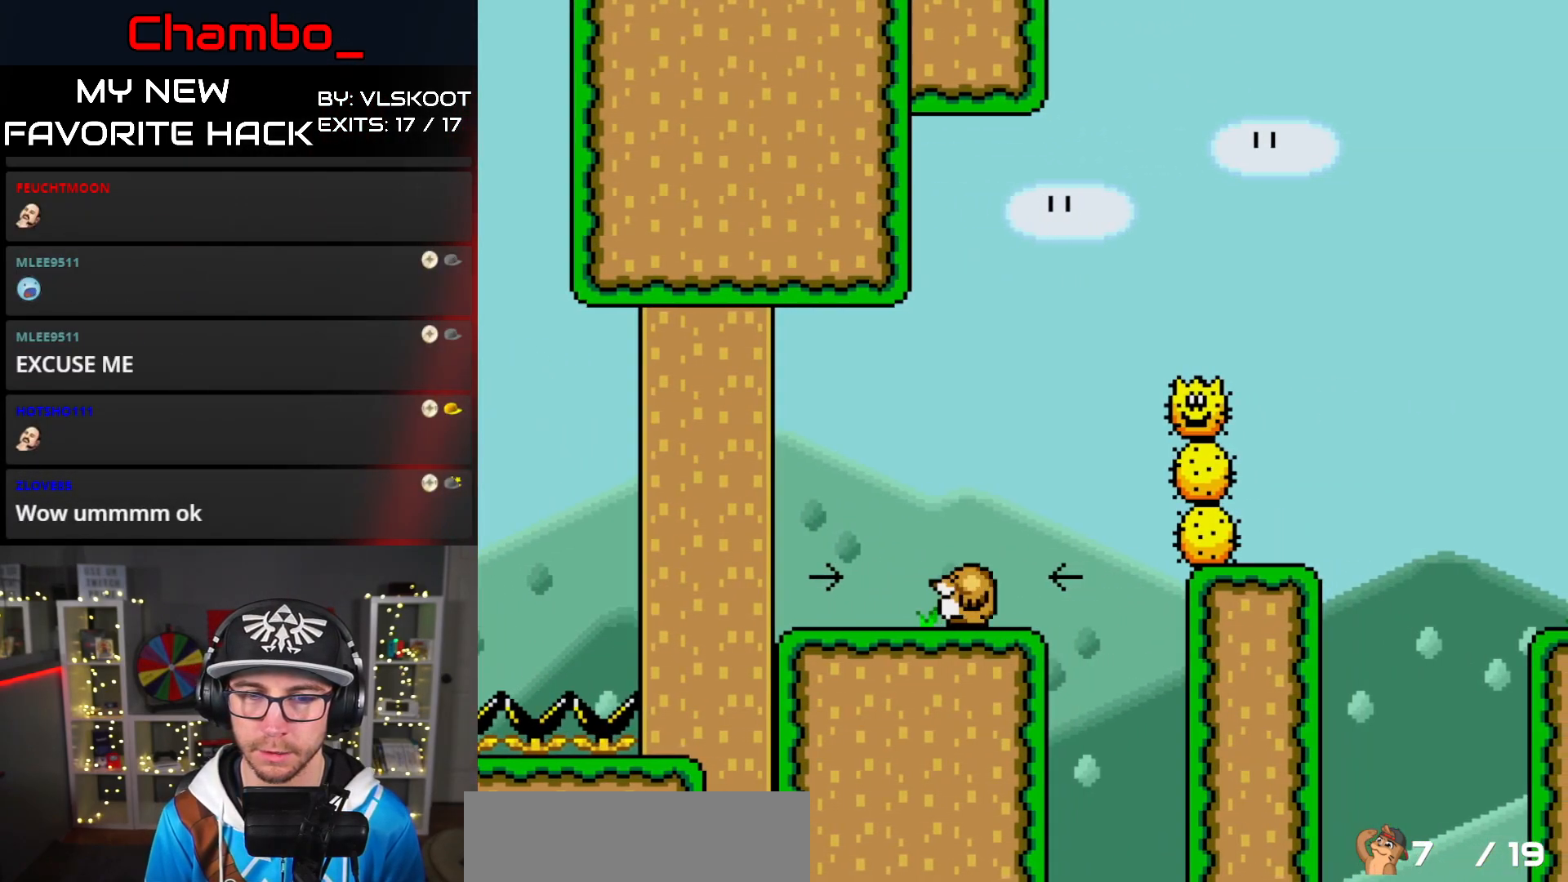
{"buttons": ["Y", "DPAD_RIGHT"], "events": [[500, "DPAD_LEFT", "up"], [500, "DPAD_RIGHT", "down"]]}
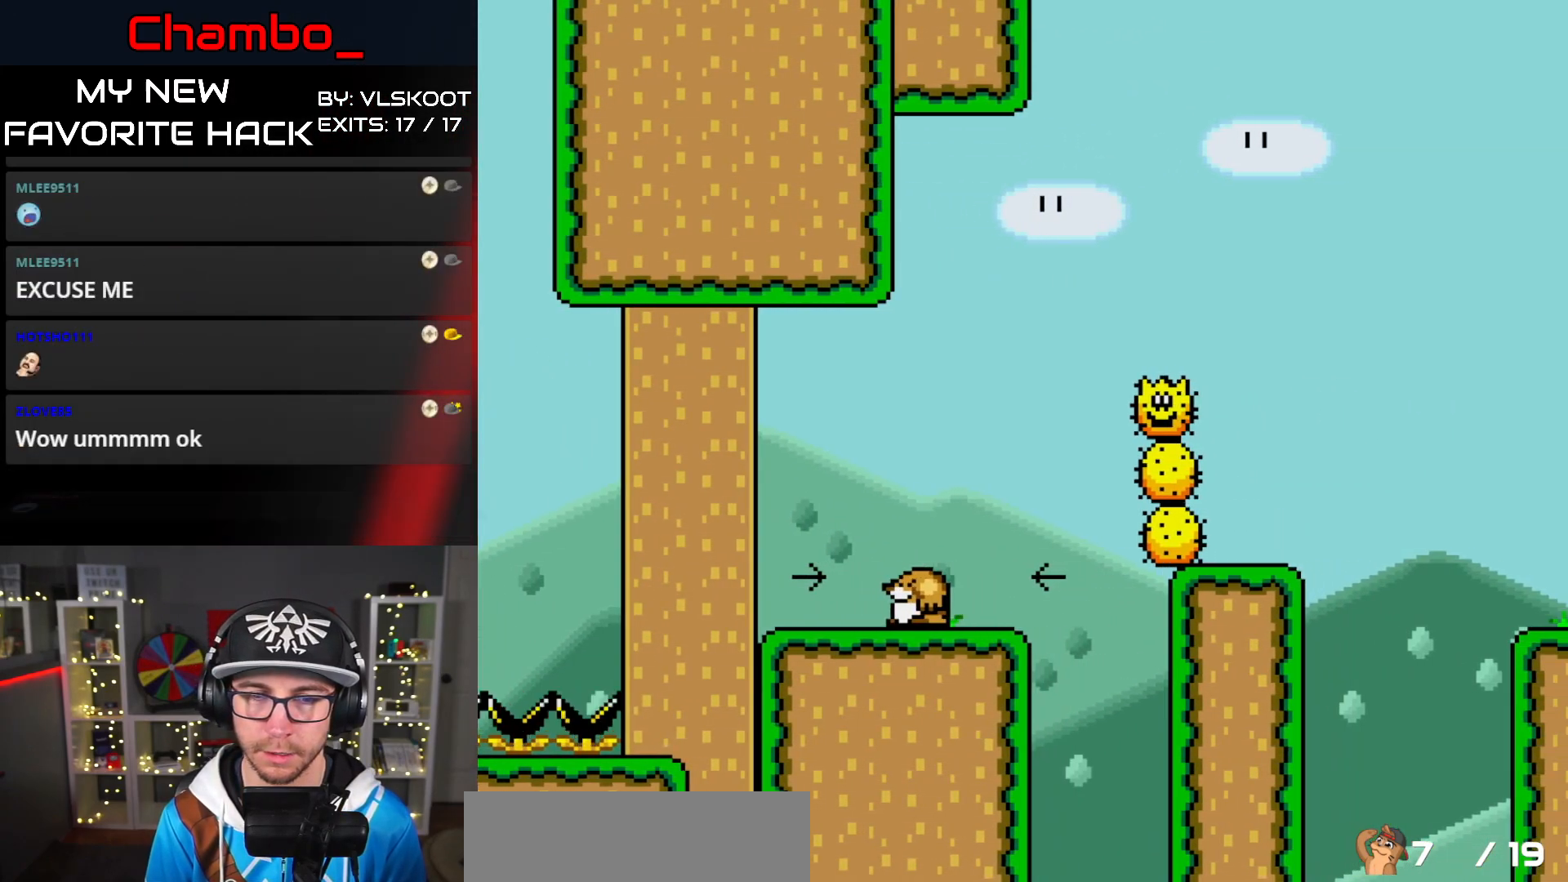
{"buttons": ["Y", "DPAD_RIGHT"], "events": []}
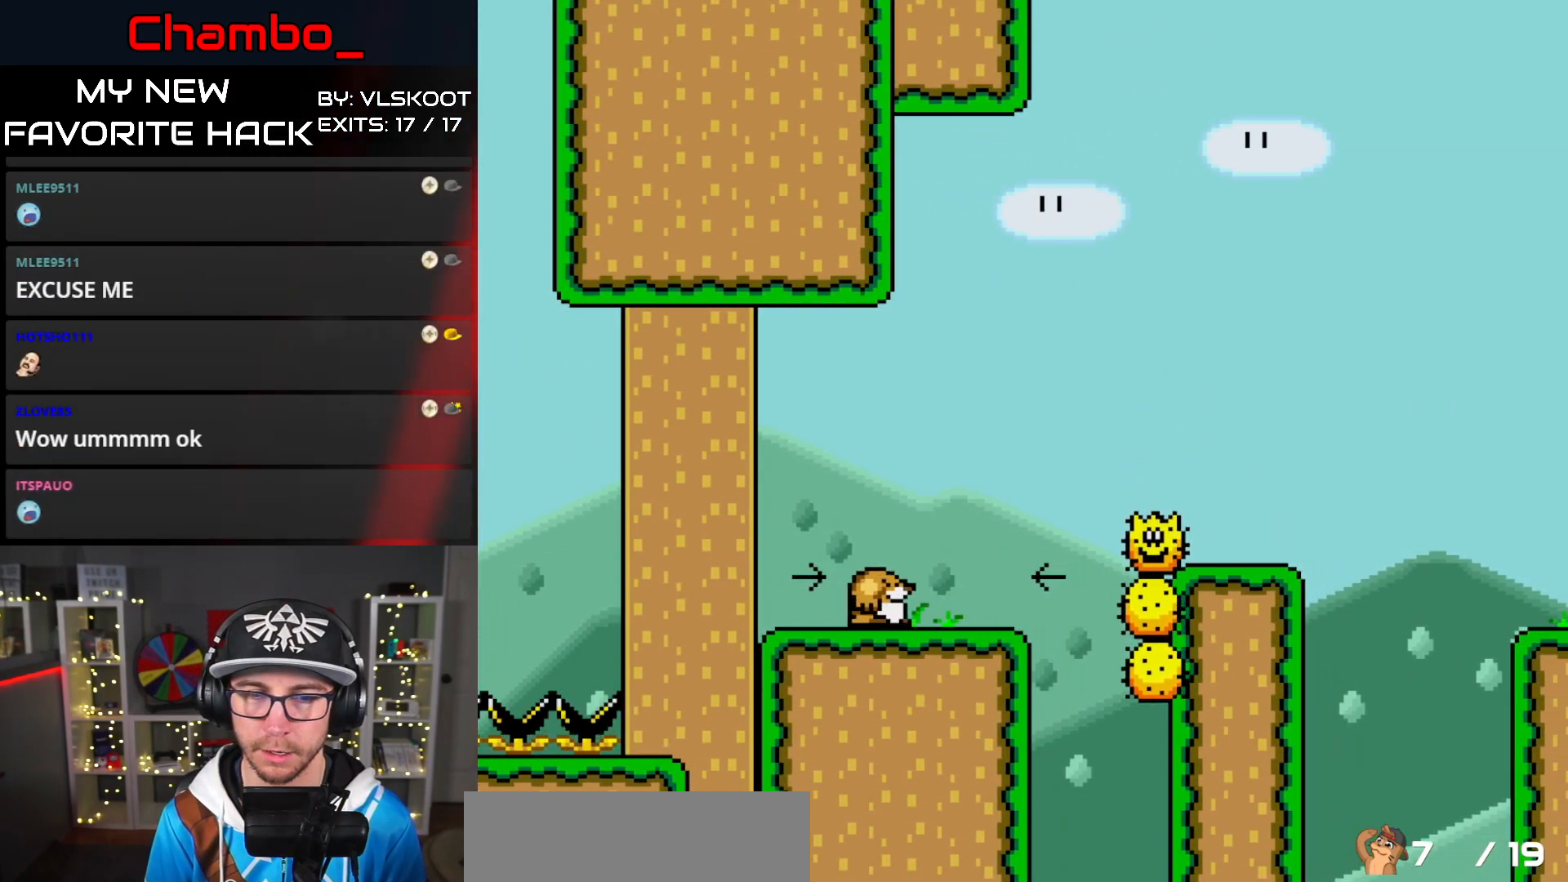
{"buttons": ["Y"], "events": [[17, "DPAD_RIGHT", "up"], [33, "DPAD_LEFT", "down"], [467, "DPAD_LEFT", "up"]]}
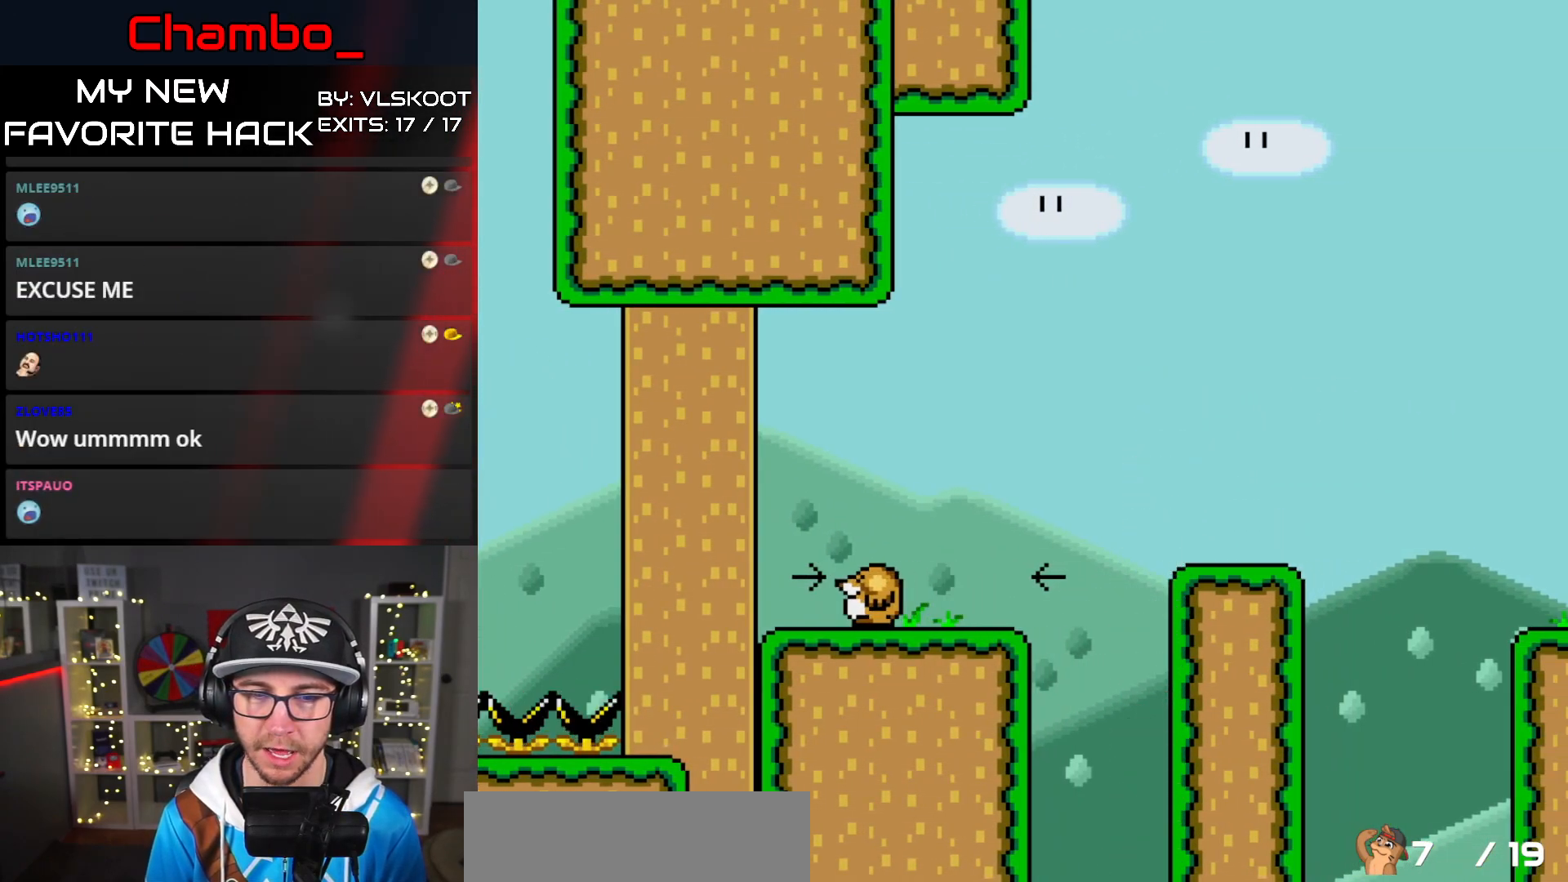
{"buttons": ["Y"]}
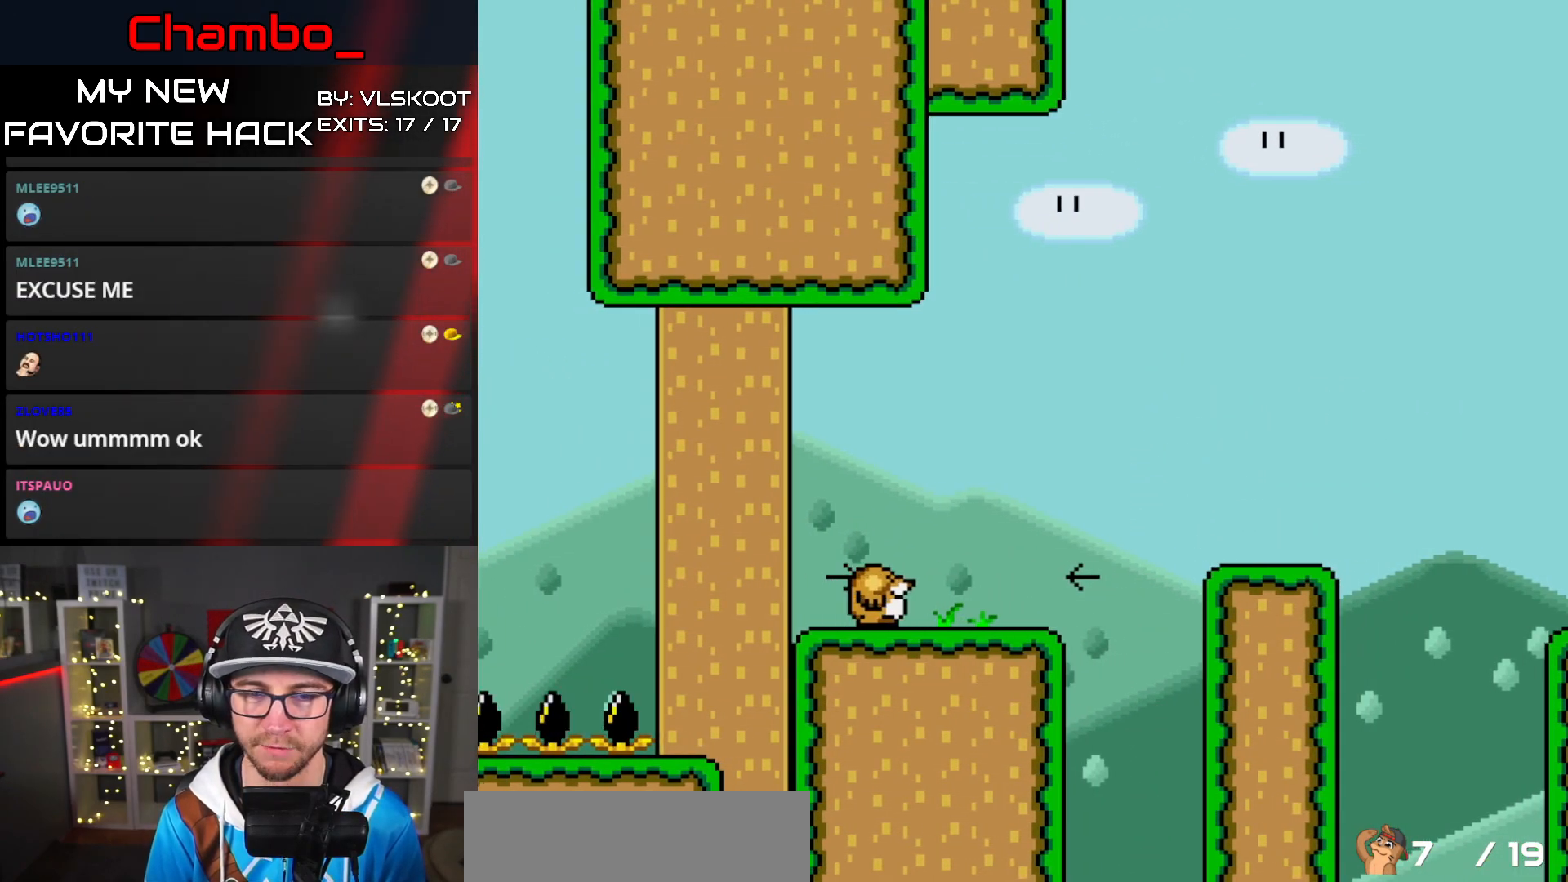
{"buttons": ["B", "Y"], "events": [[383, "B", "down"]]}
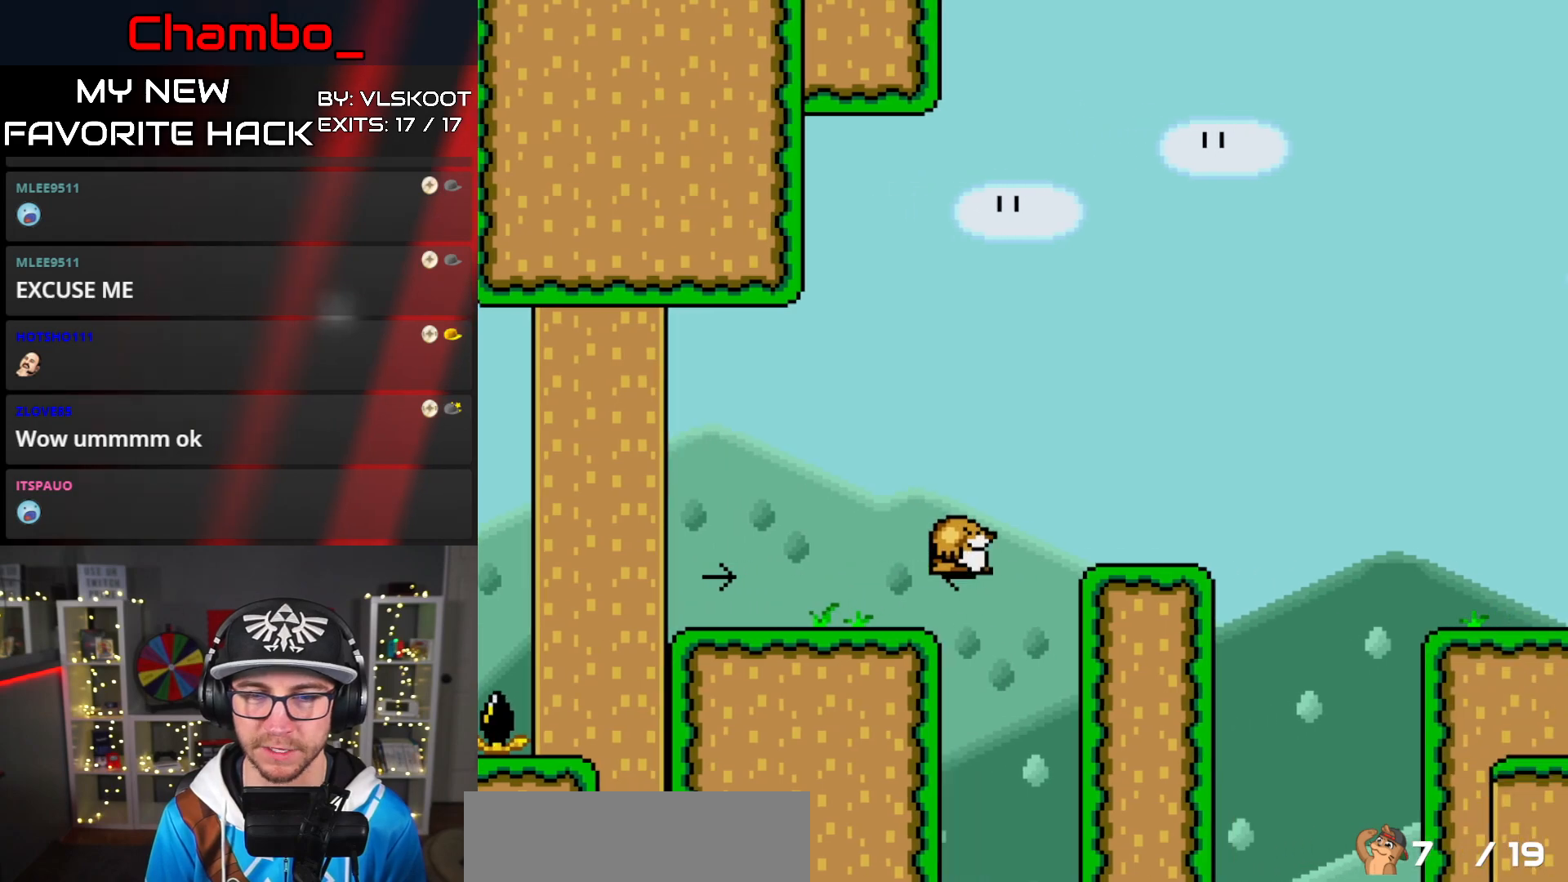
{"buttons": ["B", "Y"], "events": [[33, "B", "up"], [367, "B", "down"]]}
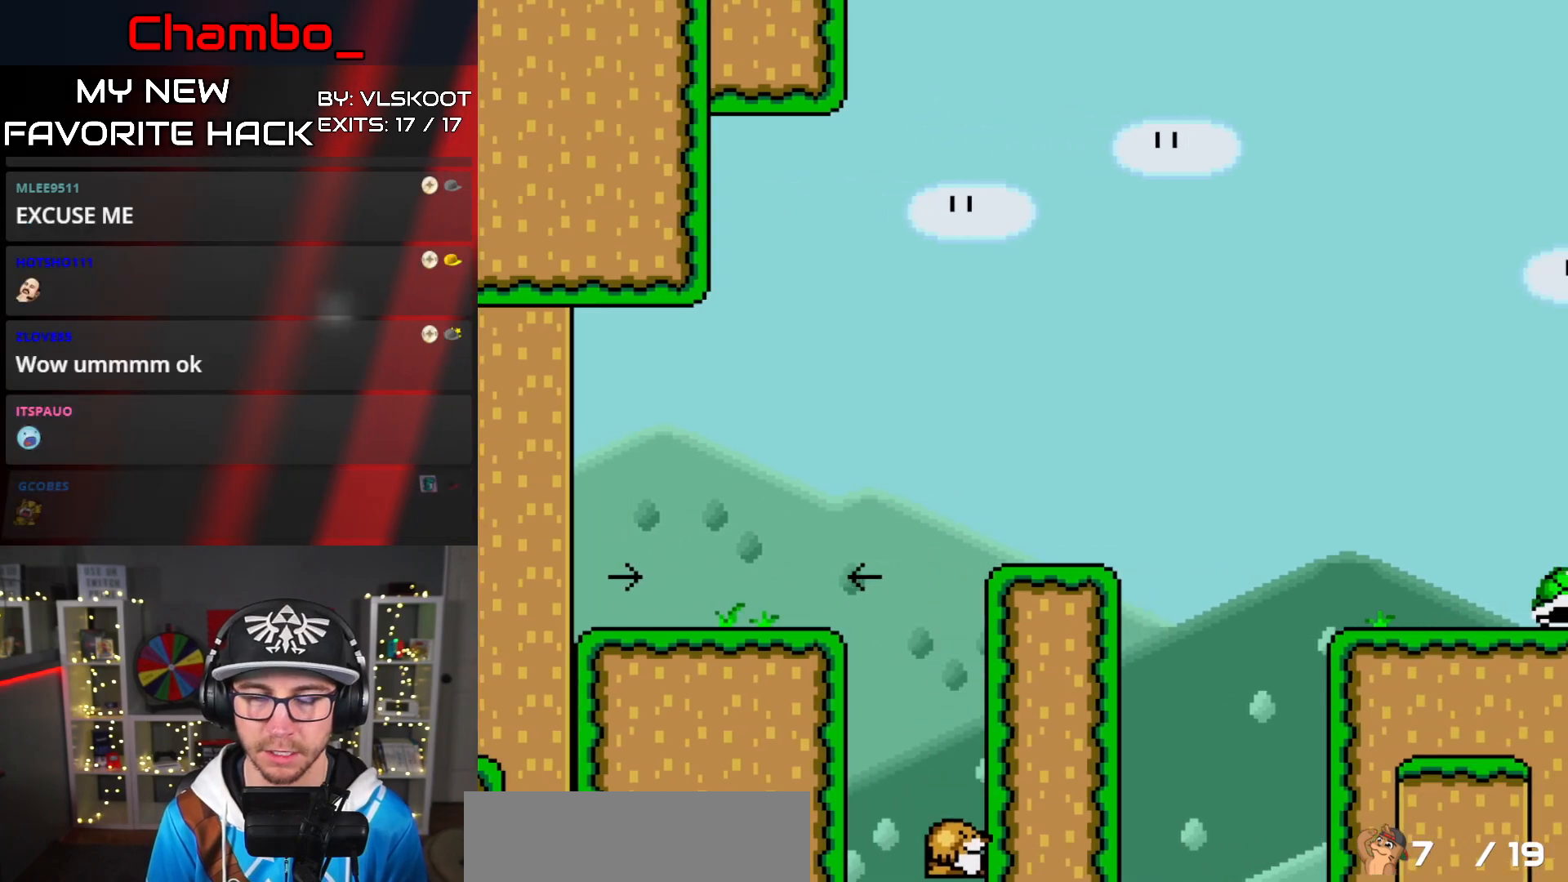
{"buttons": ["Y"], "events": [[233, "B", "up"]]}
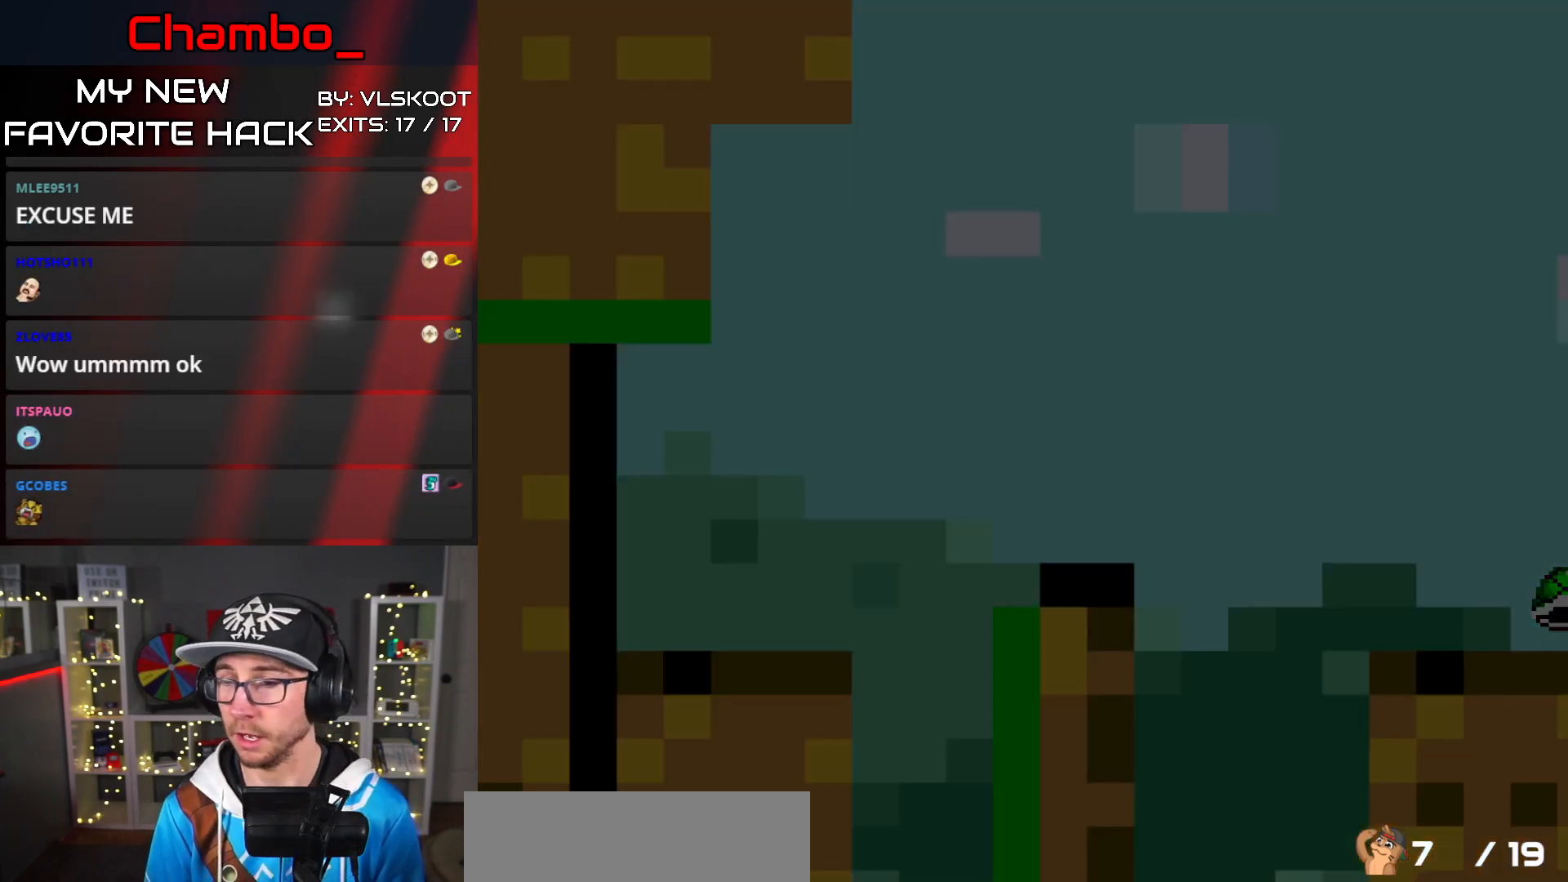
{"buttons": ["Y"], "events": []}
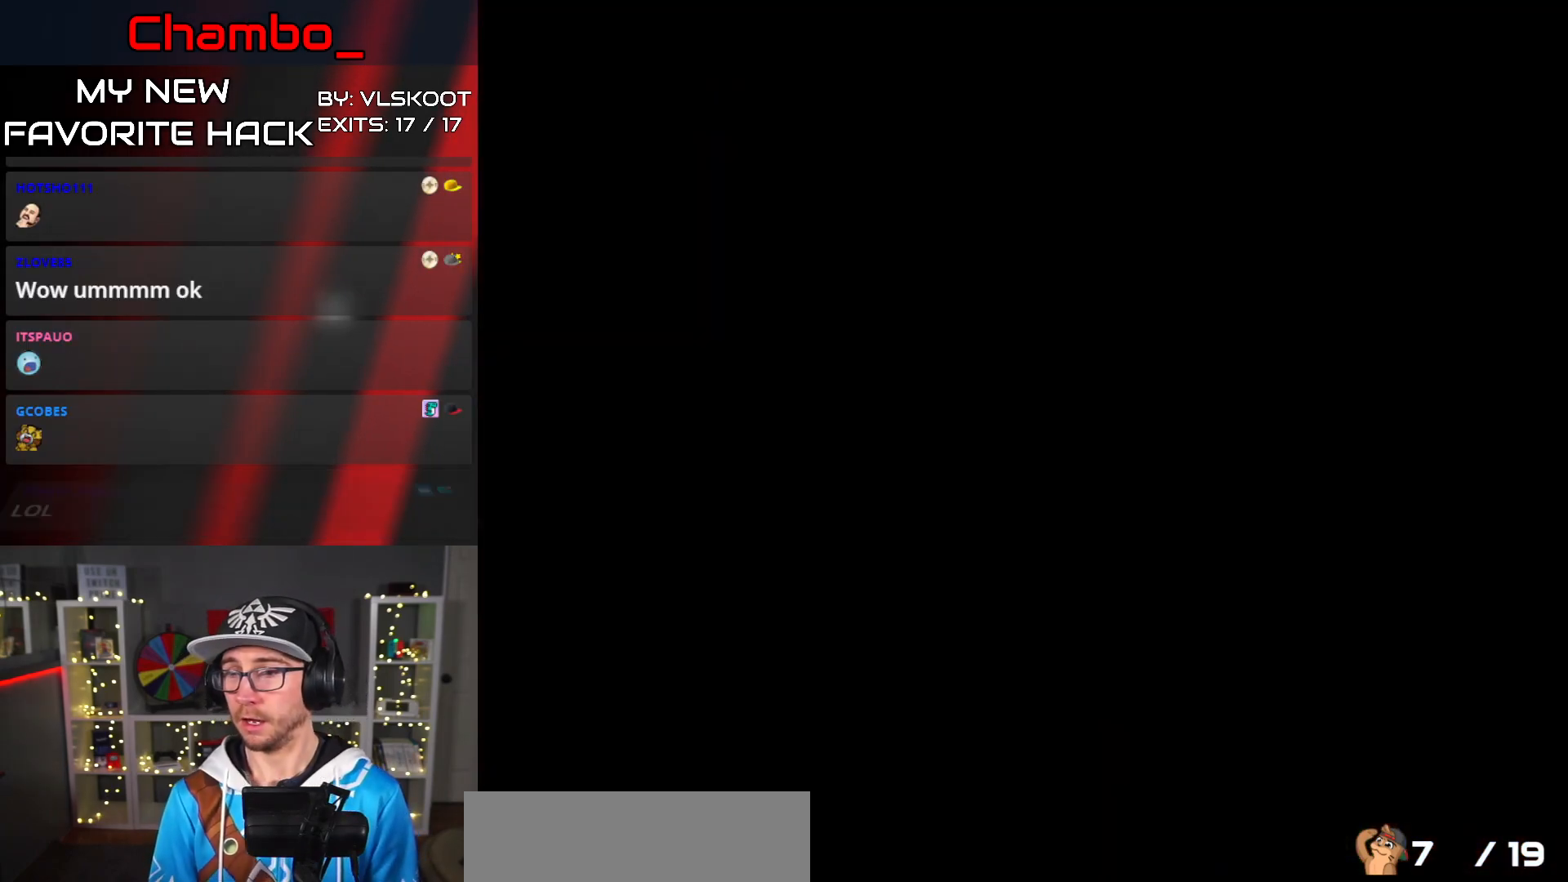
{"buttons": ["Y"], "events": [[300, "Y", "up"], [483, "Y", "down"]]}
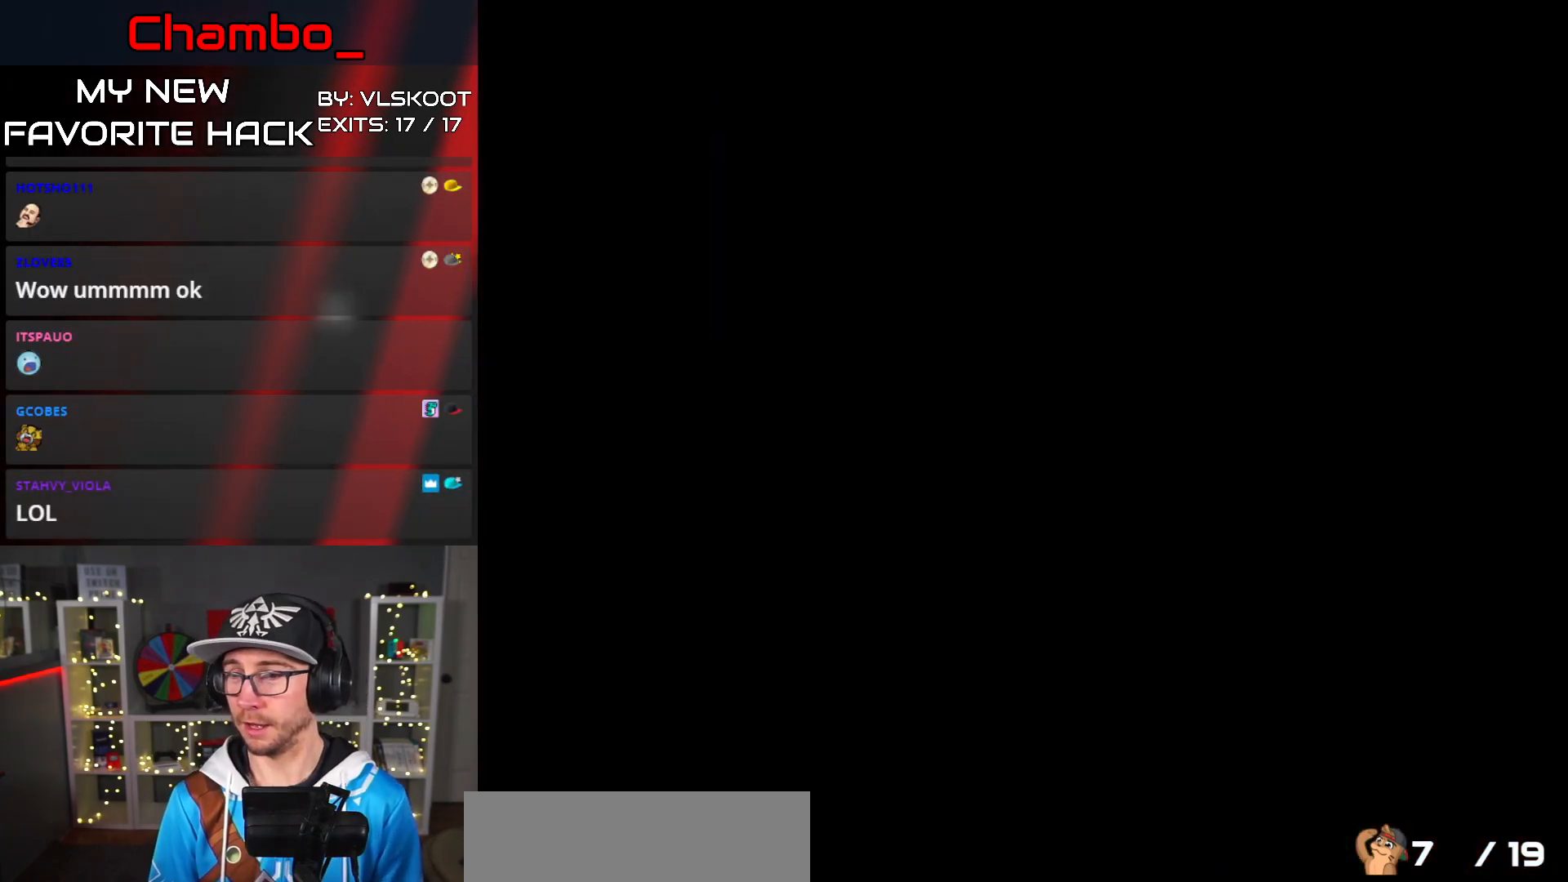
{"buttons": ["Y"], "events": []}